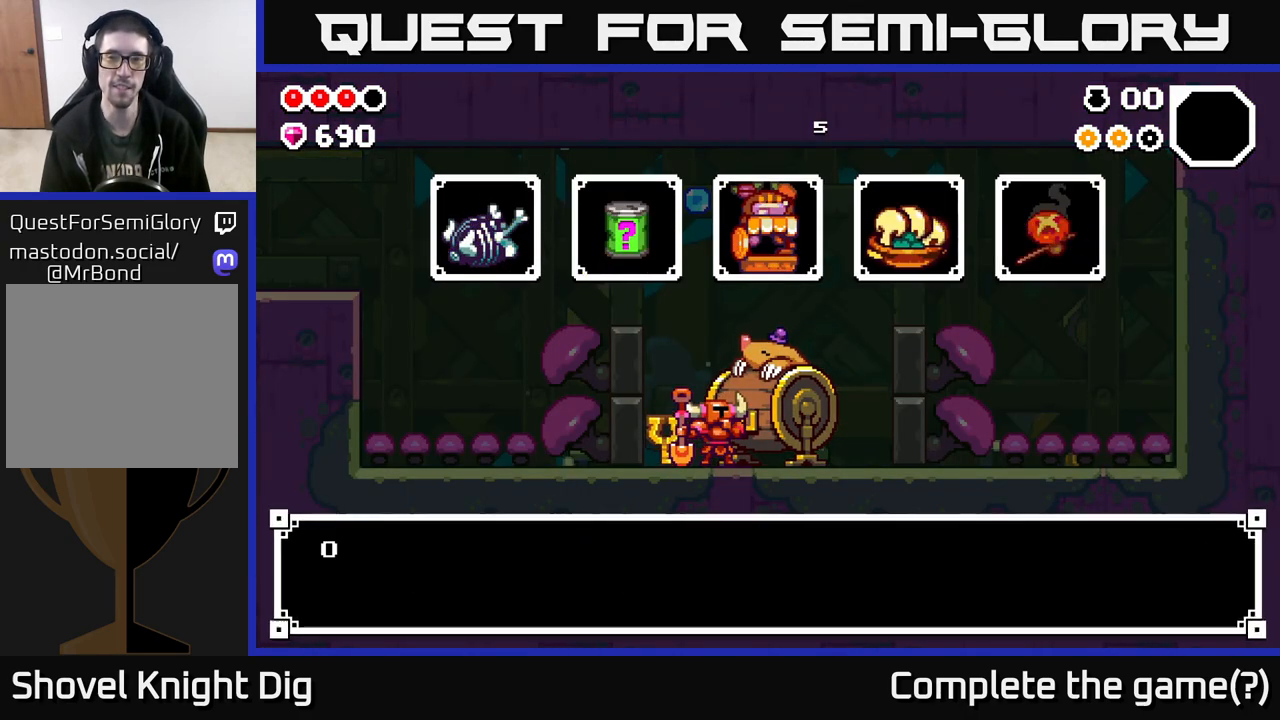
Gameplay with a controller (Xbox layout); each line is a JSON object with the inputs held at the frame after it. "events" lists button and stick changes between this image and that frame as [ms after this image, input, new state], when the widget could be followed in between.
{"buttons": [], "left_stick": "center", "right_stick": "center", "events": [[17, "A", "down"], [83, "A", "up"]]}
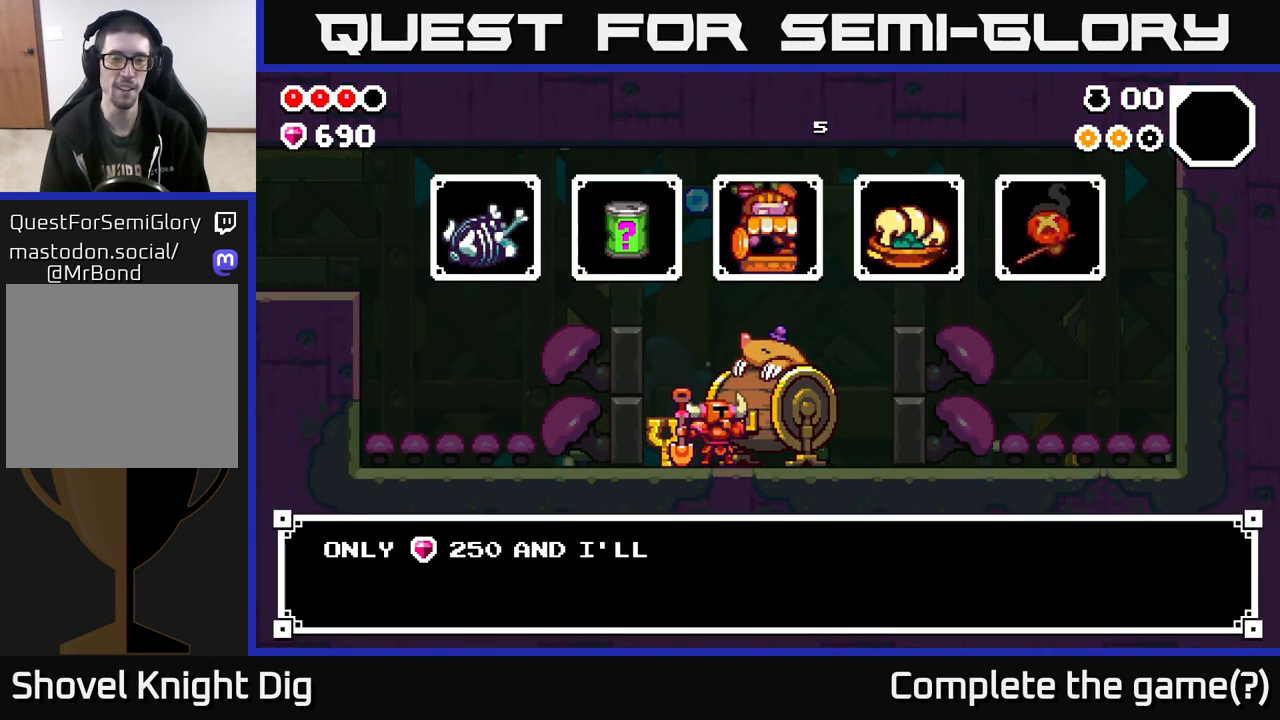
{"buttons": [], "left_stick": "center", "right_stick": "center", "events": [[400, "Y", "down"], [500, "Y", "up"]]}
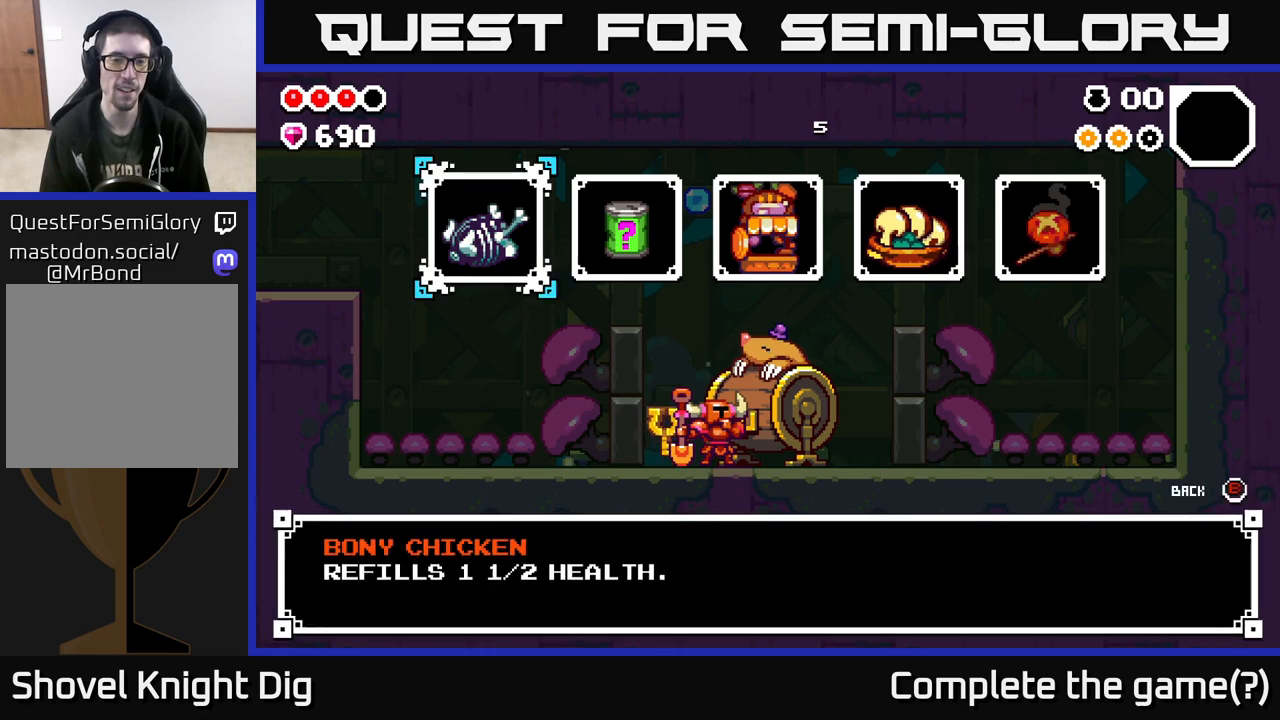
{"buttons": [], "left_stick": "center", "right_stick": "center", "events": []}
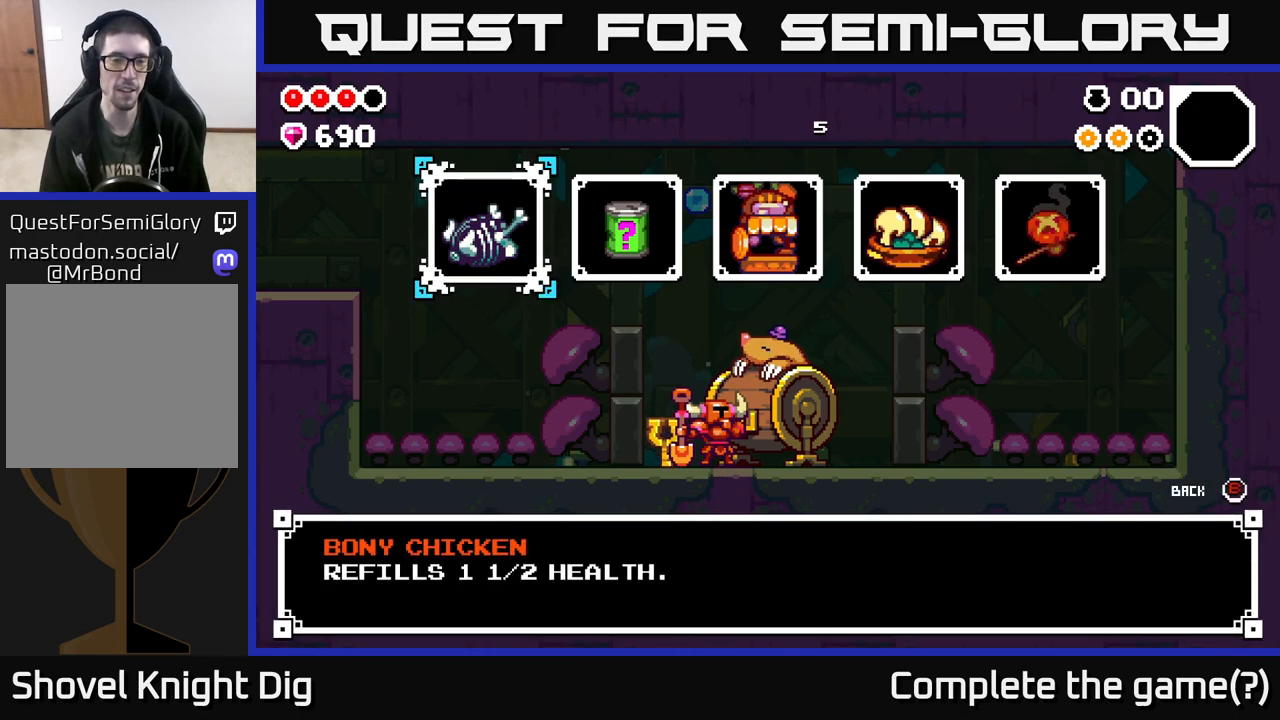
{"buttons": [], "left_stick": "center", "right_stick": "center", "events": []}
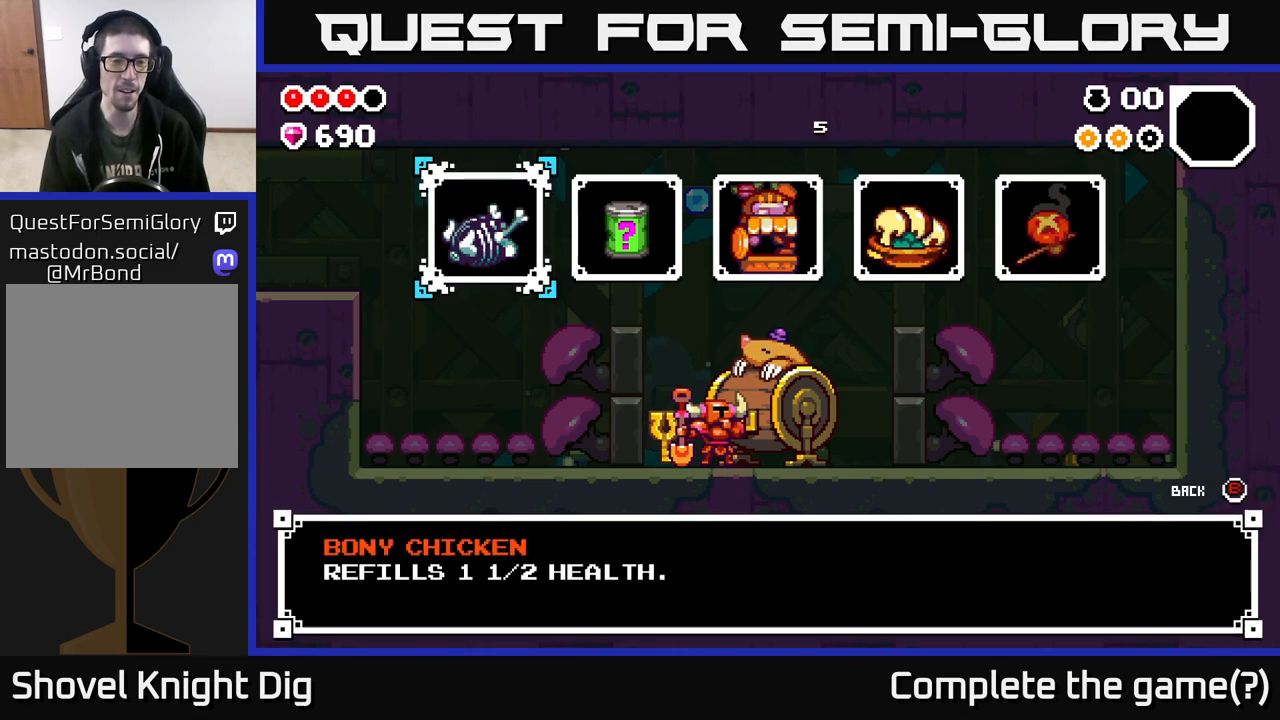
{"buttons": [], "left_stick": "center", "right_stick": "center", "events": []}
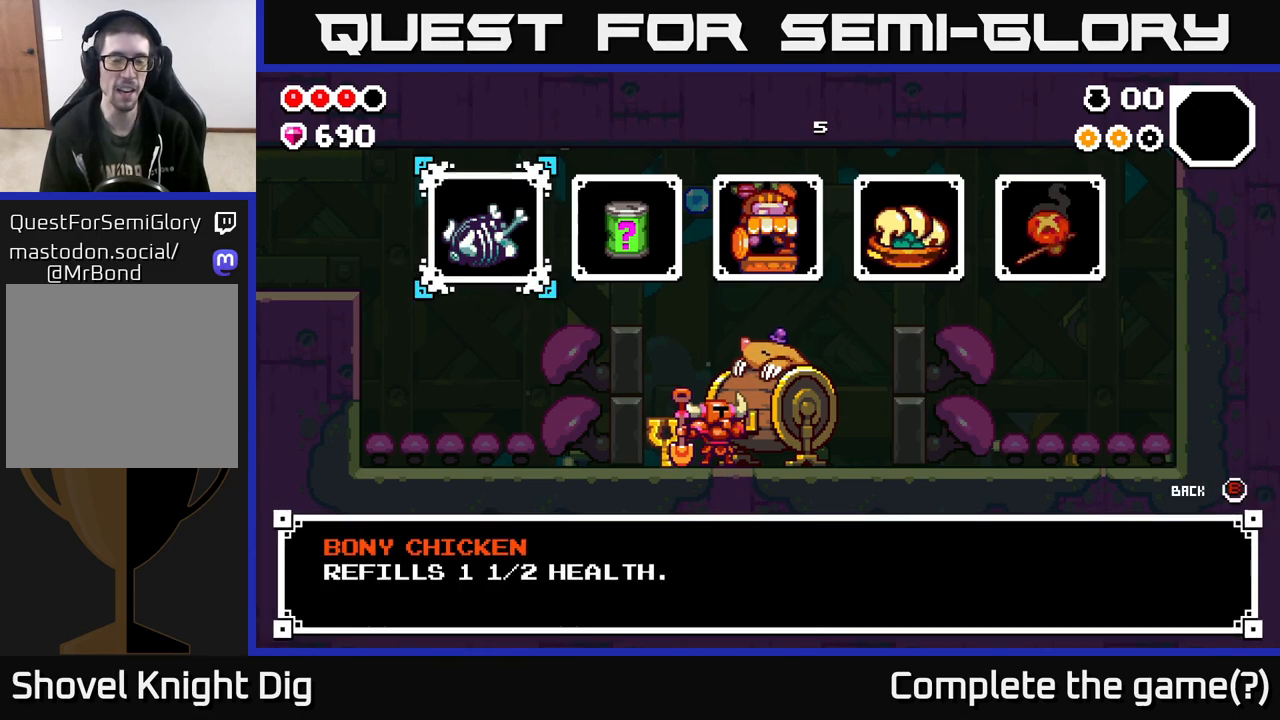
{"buttons": [], "left_stick": "center", "right_stick": "center", "events": [[183, "left_stick", "right"], [350, "left_stick", "center"]]}
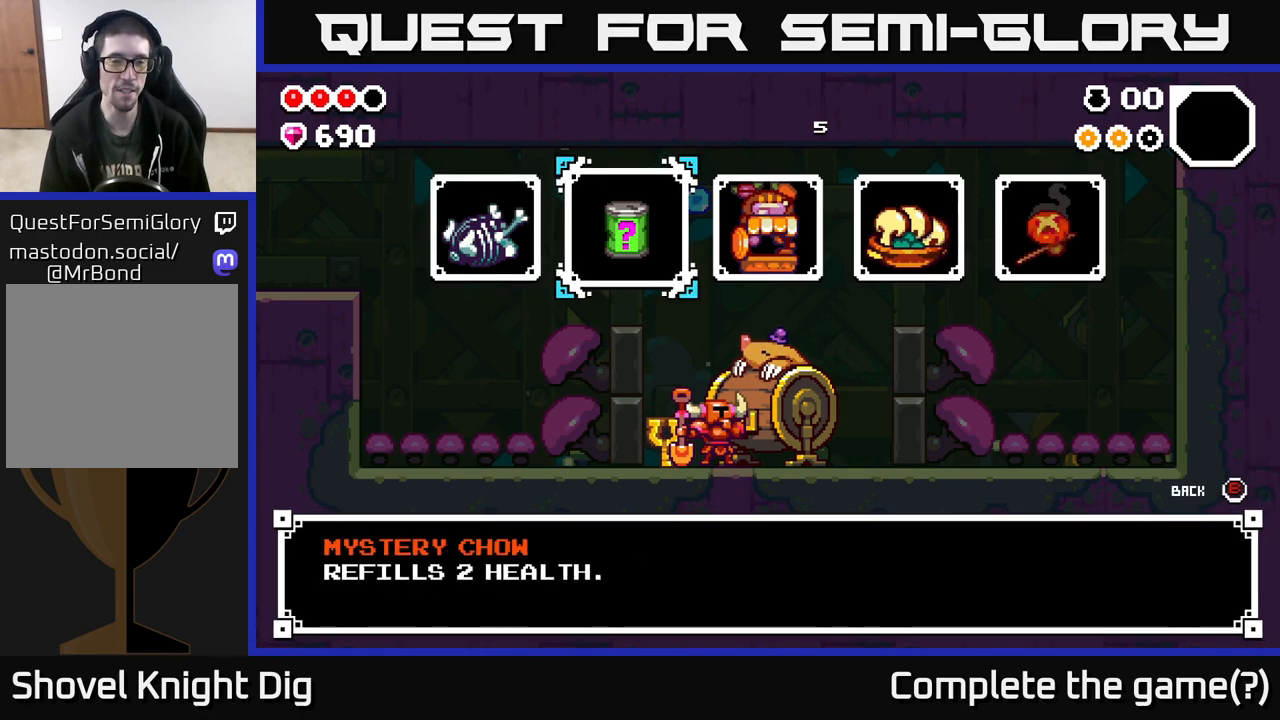
{"buttons": [], "left_stick": "center", "right_stick": "center", "events": []}
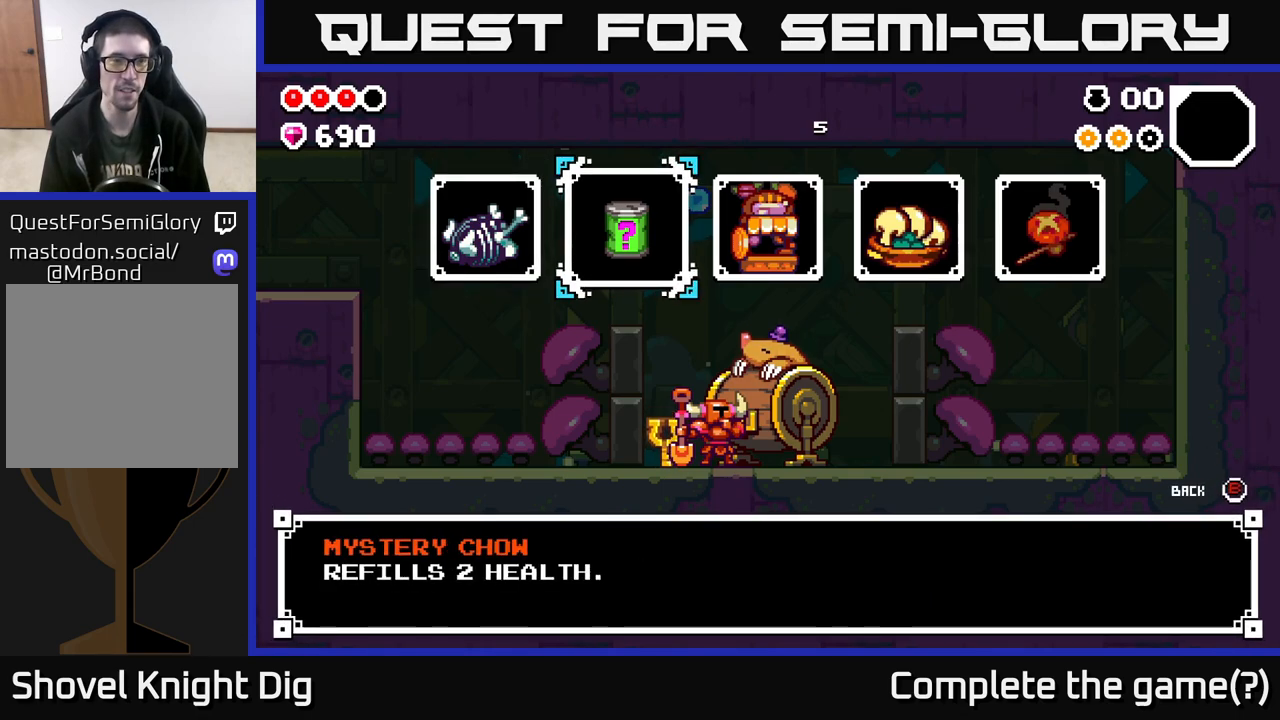
{"buttons": [], "left_stick": "center", "right_stick": "center", "events": [[267, "left_stick", "right"], [500, "left_stick", "center"]]}
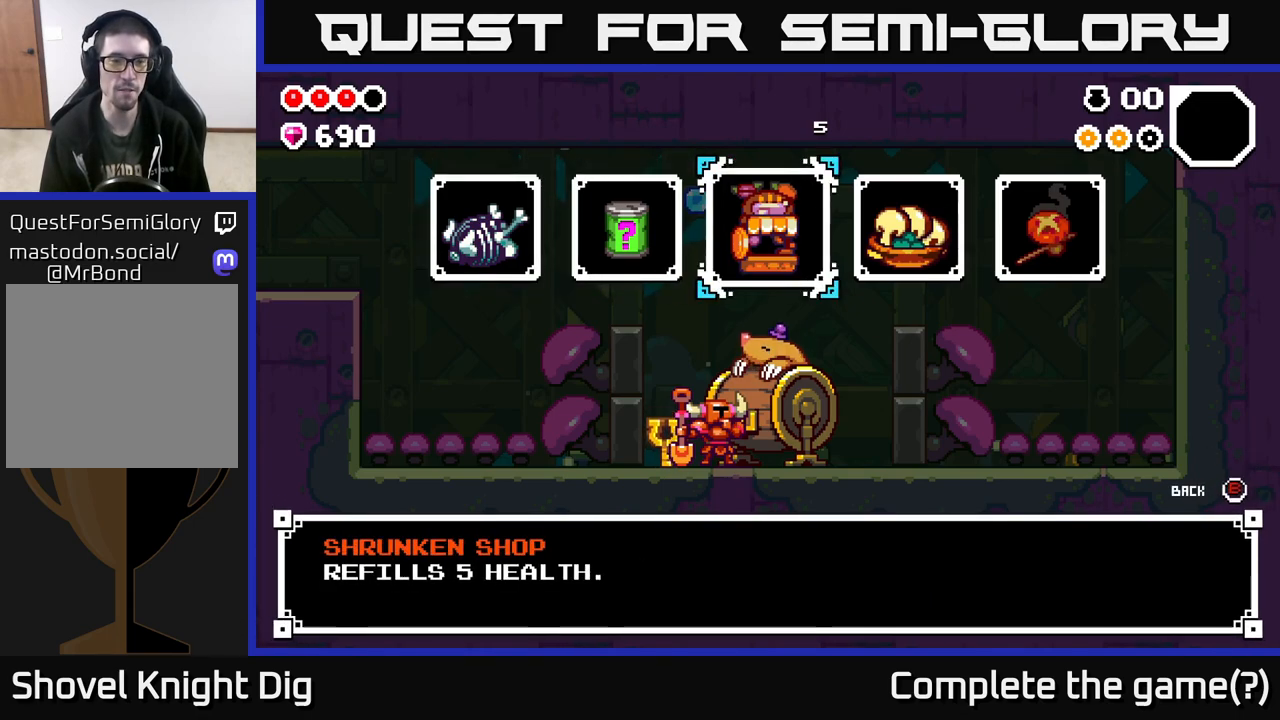
{"buttons": [], "left_stick": "center", "right_stick": "center", "events": []}
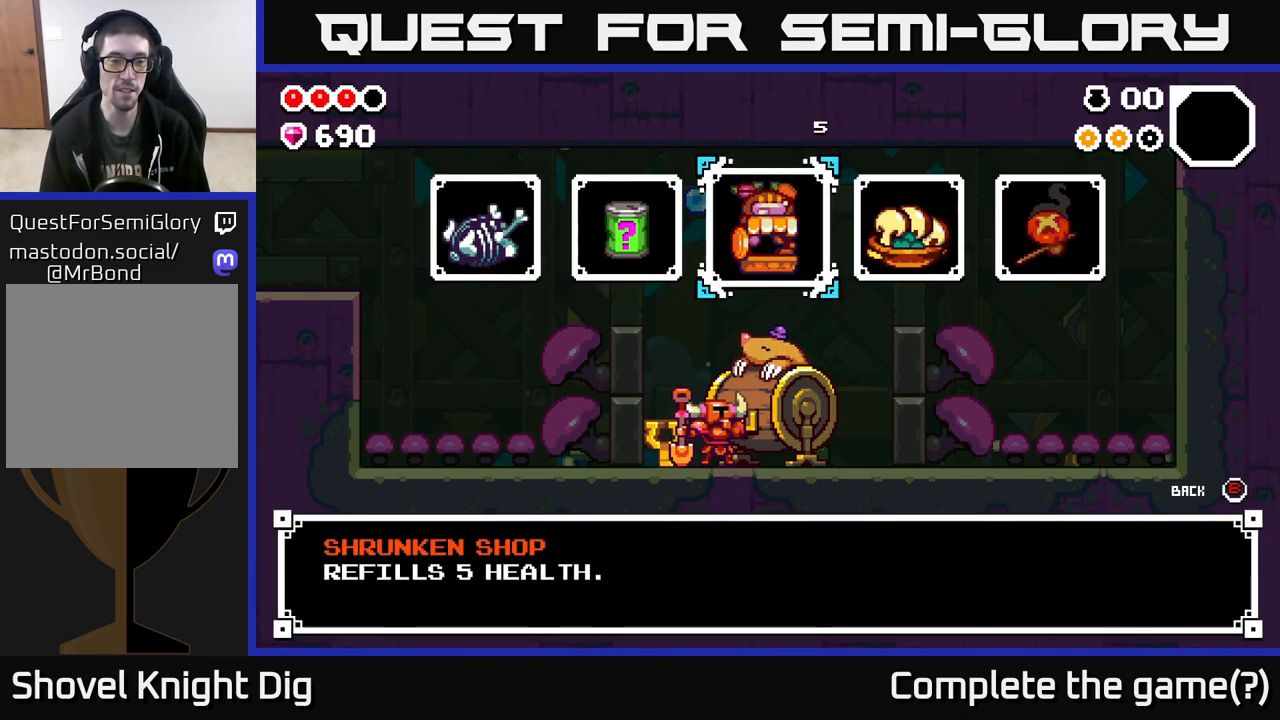
{"buttons": [], "left_stick": "center", "right_stick": "center", "events": []}
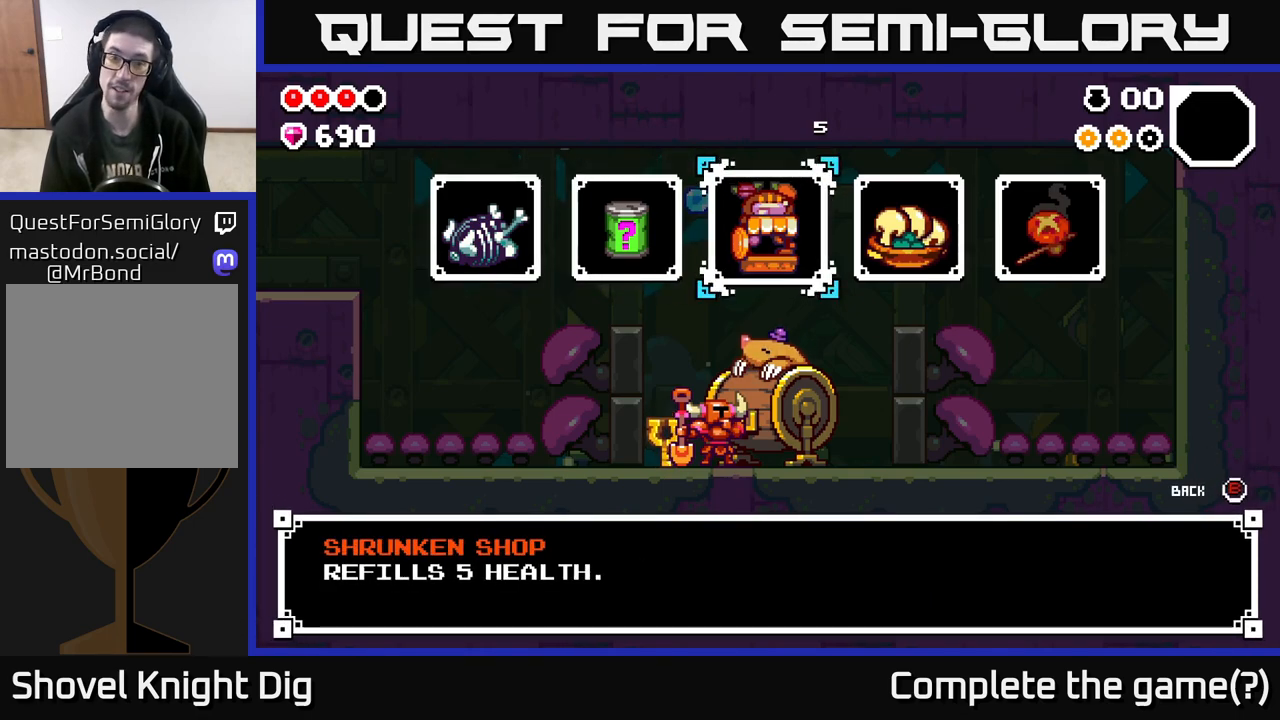
{"buttons": [], "left_stick": "center", "right_stick": "center", "events": [[100, "left_stick", "right"], [333, "left_stick", "center"]]}
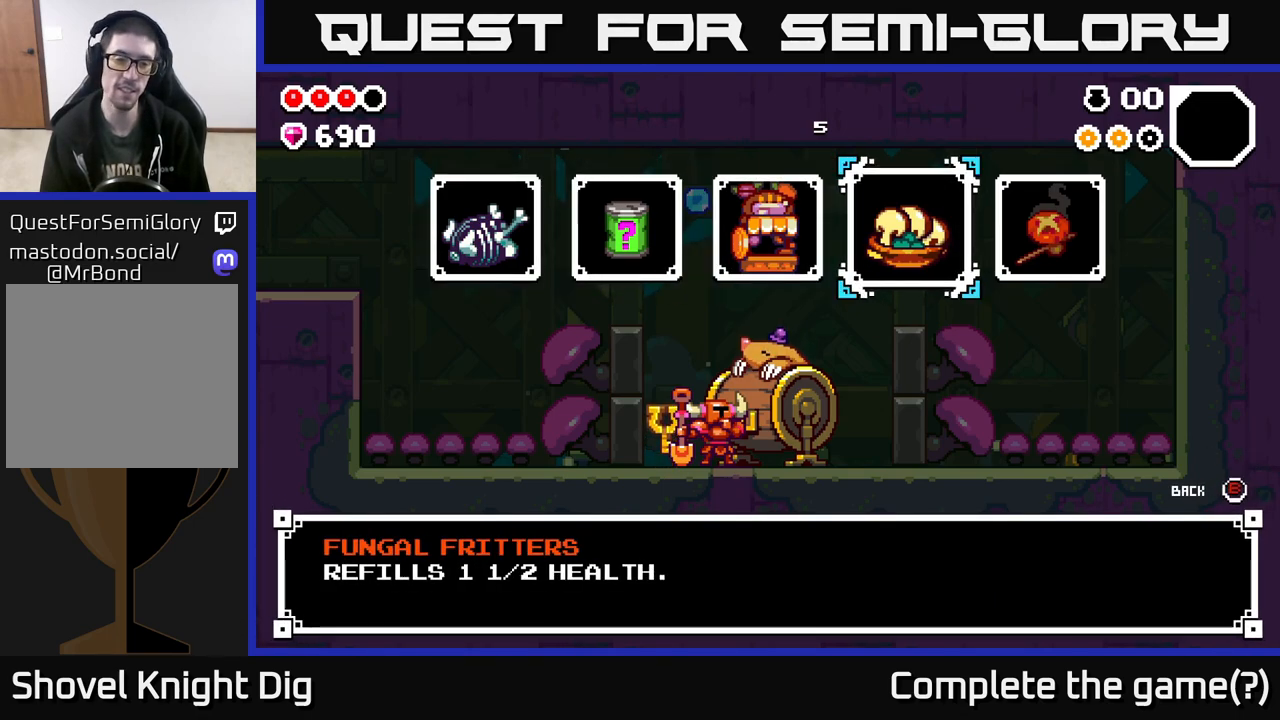
{"buttons": [], "left_stick": "center", "right_stick": "center", "events": []}
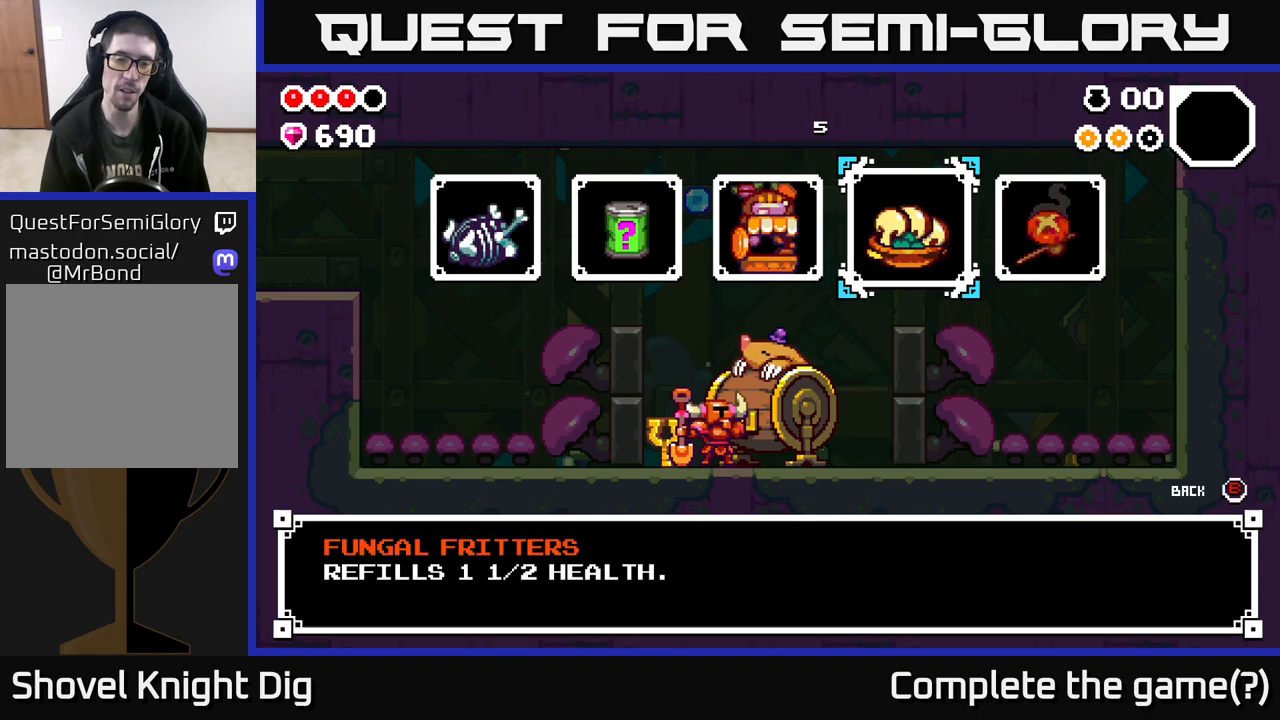
{"buttons": [], "left_stick": "center", "right_stick": "center", "events": [[67, "left_stick", "right"], [283, "left_stick", "center"]]}
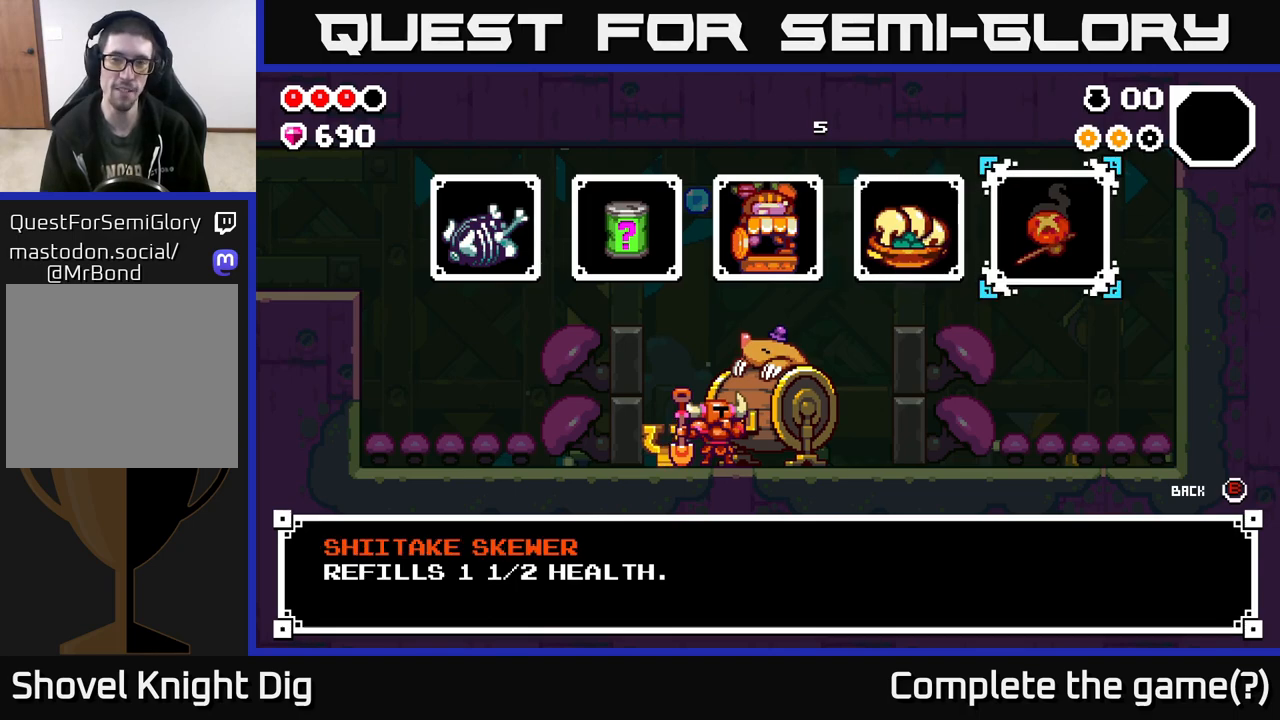
{"buttons": [], "left_stick": "left", "right_stick": "center", "events": [[450, "left_stick", "left"]]}
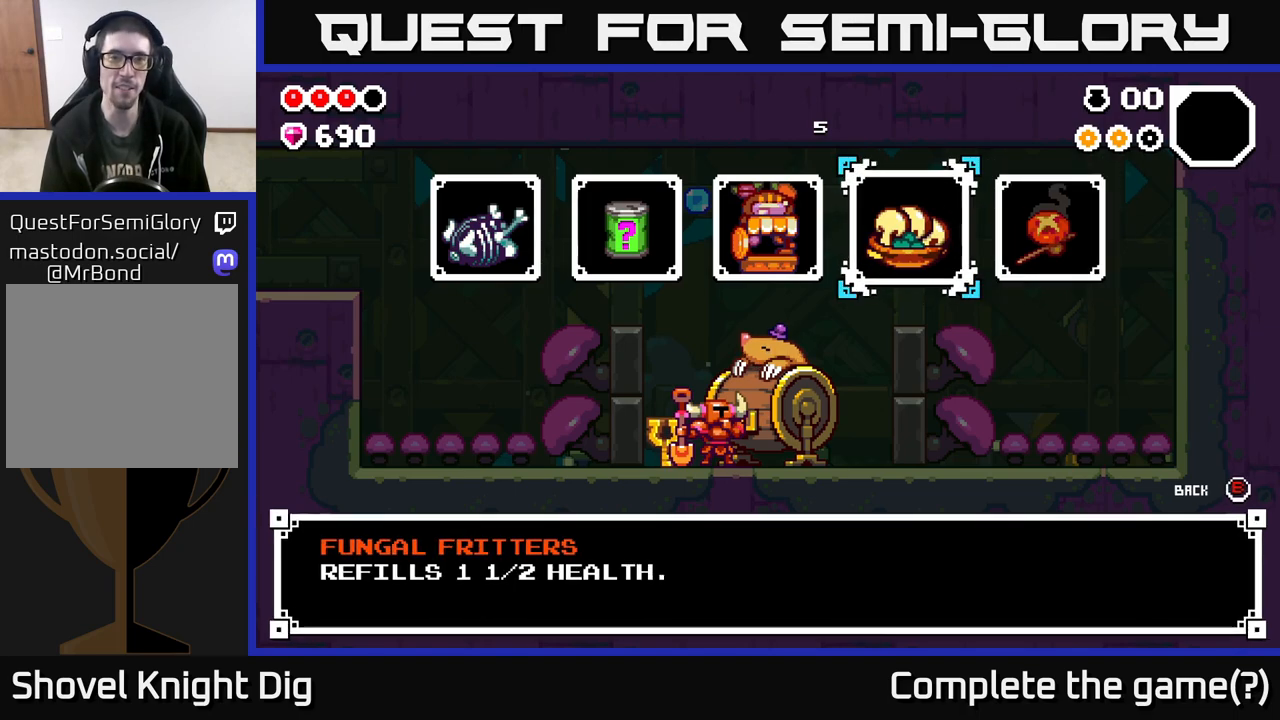
{"buttons": [], "left_stick": "left", "right_stick": "center", "events": [[117, "left_stick", "center"], [183, "left_stick", "left"], [333, "left_stick", "center"], [433, "left_stick", "left"]]}
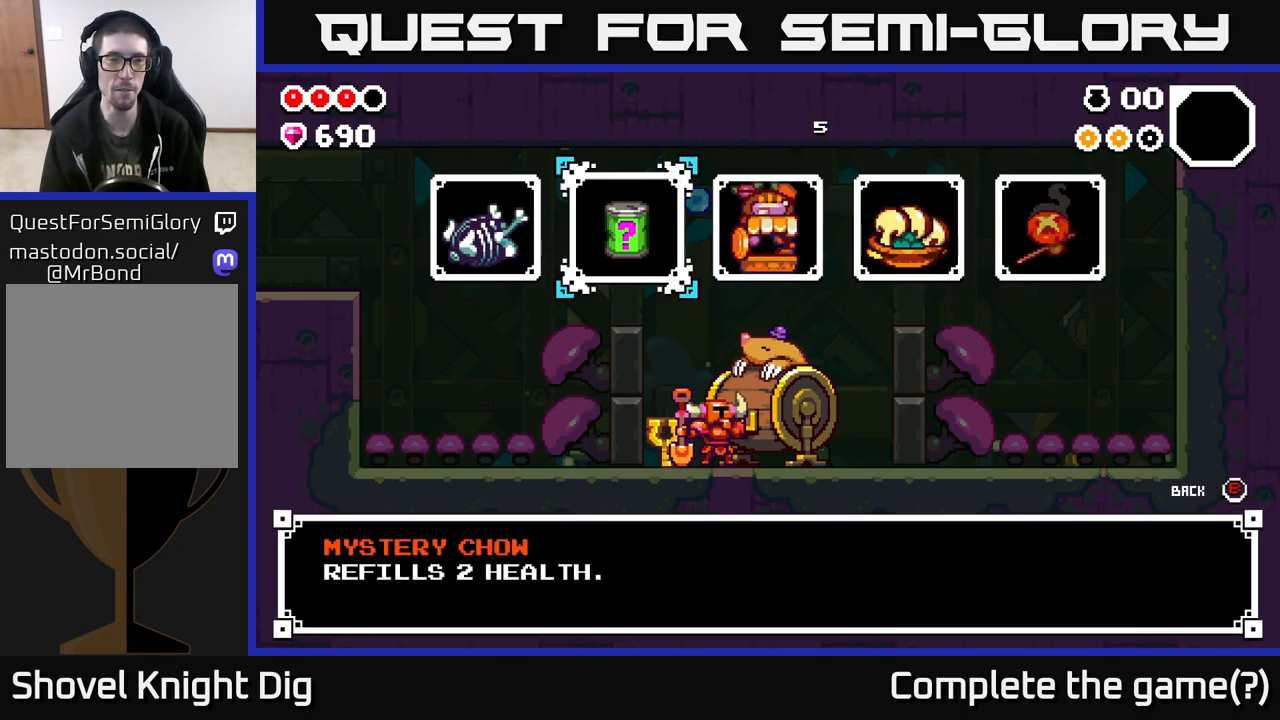
{"buttons": [], "left_stick": "right", "right_stick": "center", "events": [[100, "left_stick", "center"], [217, "left_stick", "left"], [383, "left_stick", "center"], [467, "left_stick", "right"]]}
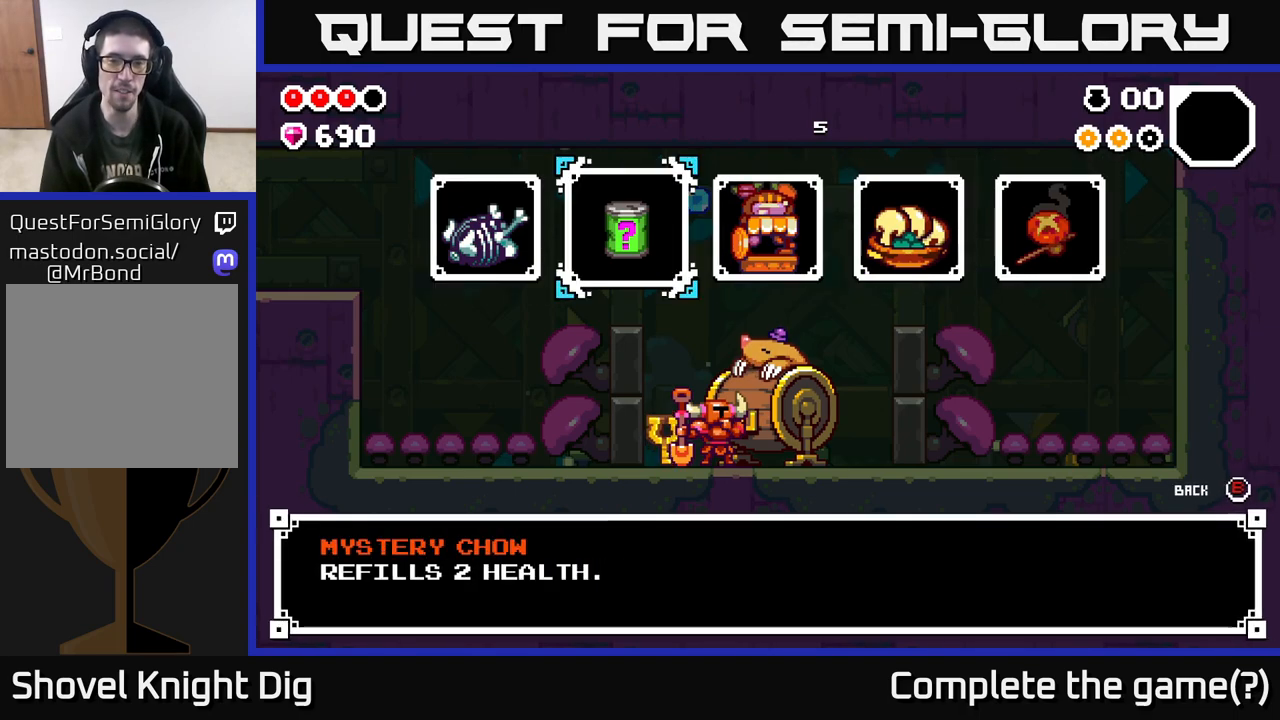
{"buttons": [], "left_stick": "center", "right_stick": "center", "events": [[117, "left_stick", "center"]]}
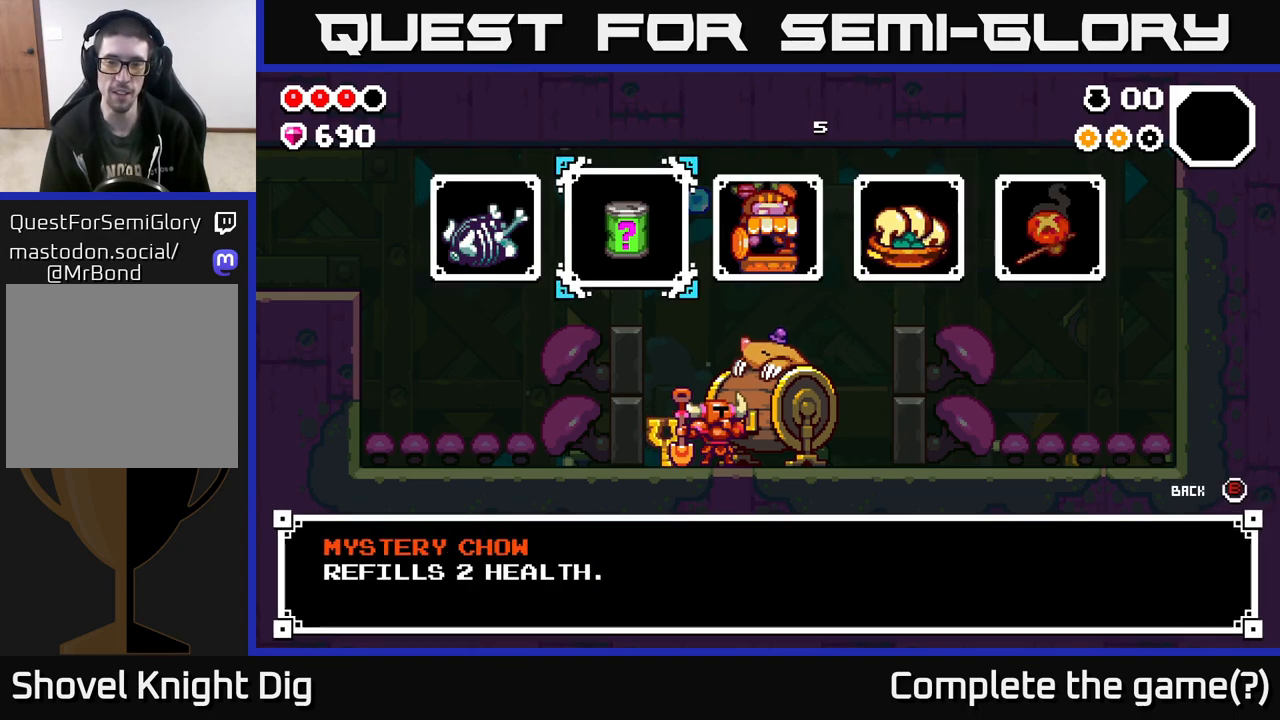
{"buttons": [], "left_stick": "center", "right_stick": "center", "events": [[83, "B", "down"], [133, "B", "up"]]}